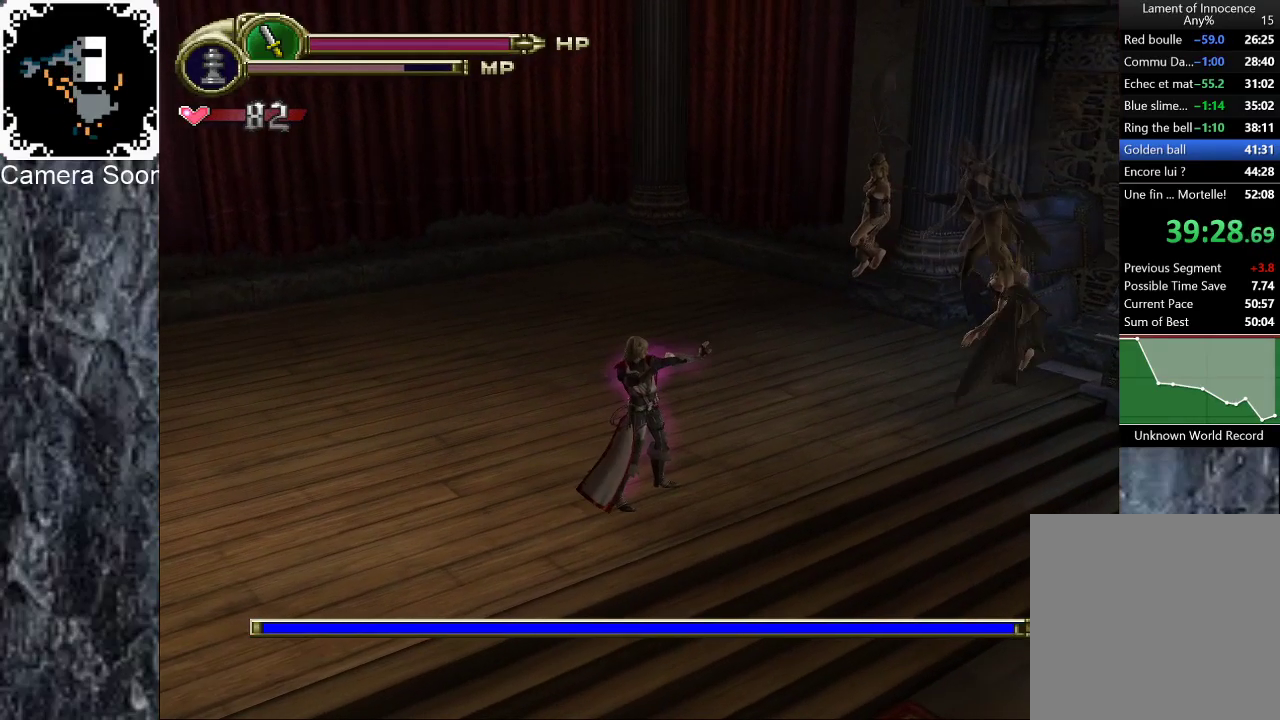
Gameplay with a controller (Xbox layout); each line is a JSON object with the inputs held at the frame after it. "events" lists button and stick changes between this image and that frame as [ms after this image, input, new state], when the widget could be followed in between. Not read: L3 R3.
{"buttons": [], "left_stick": "right", "right_stick": "center", "events": [[120, "left_stick", "center"], [400, "left_stick", "right"]]}
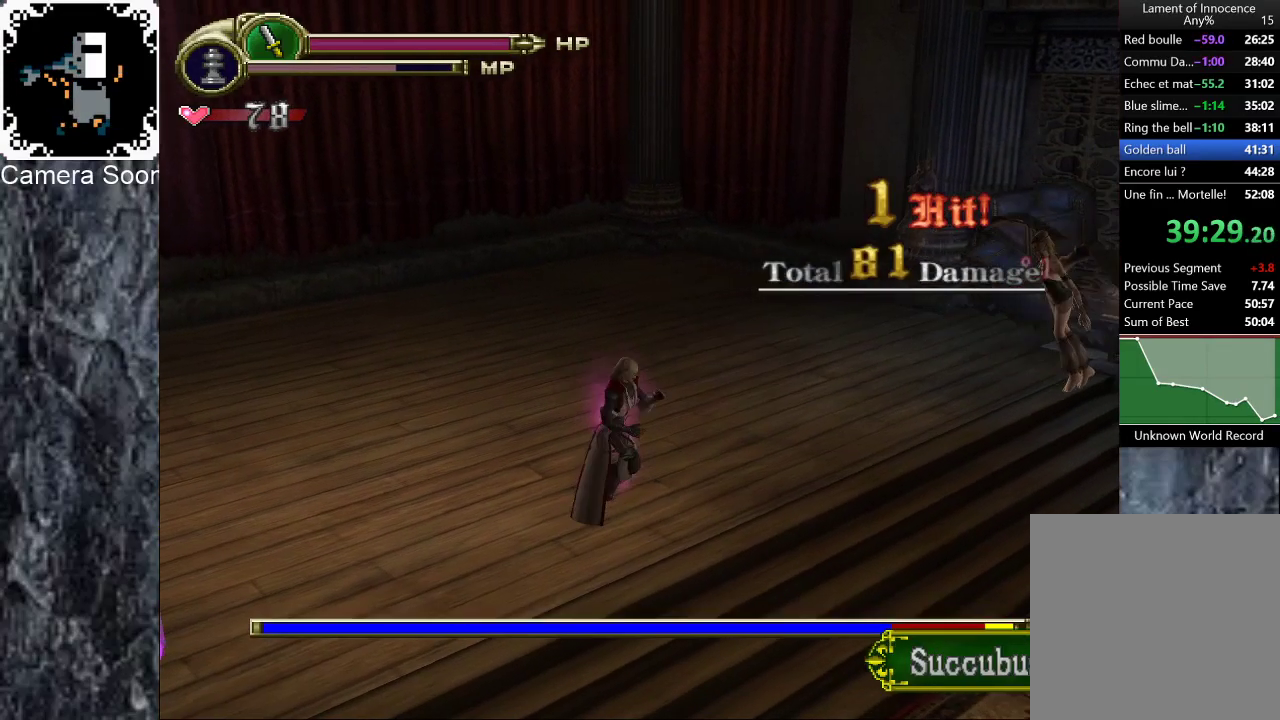
{"buttons": [], "left_stick": "up-right", "right_stick": "center", "events": [[60, "left_stick", "up-right"], [160, "B", "down"], [240, "B", "up"], [320, "B", "down"], [400, "B", "up"]]}
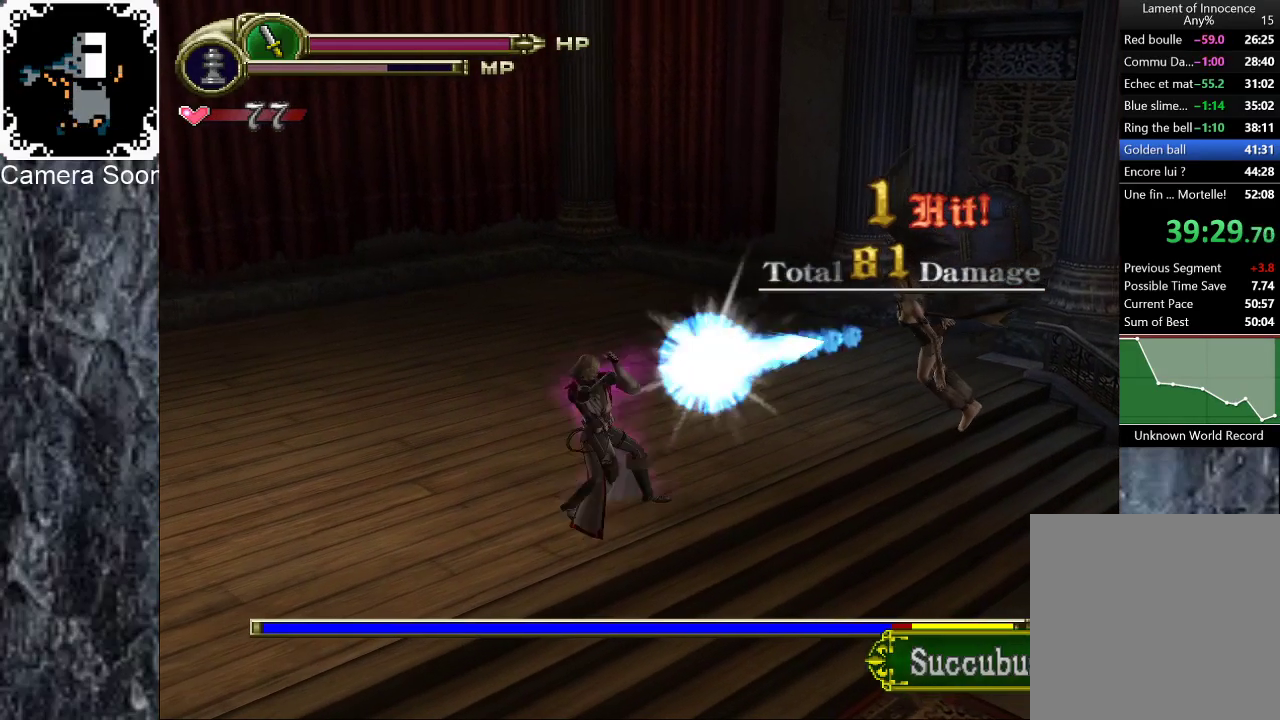
{"buttons": [], "left_stick": "right", "right_stick": "center", "events": [[80, "left_stick", "center"], [400, "left_stick", "right"]]}
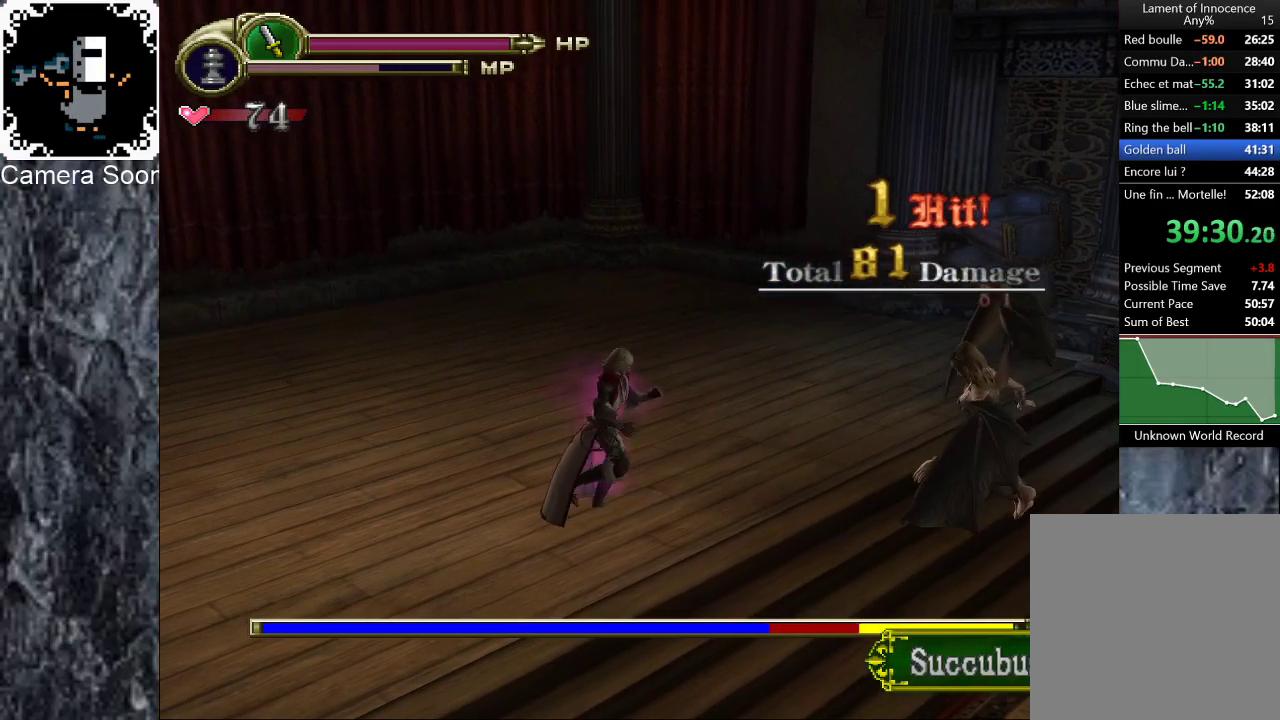
{"buttons": [], "left_stick": "center", "right_stick": "center", "events": [[60, "B", "down"], [100, "left_stick", "down-right"], [120, "B", "up"], [200, "B", "down"], [260, "B", "up"], [420, "left_stick", "center"]]}
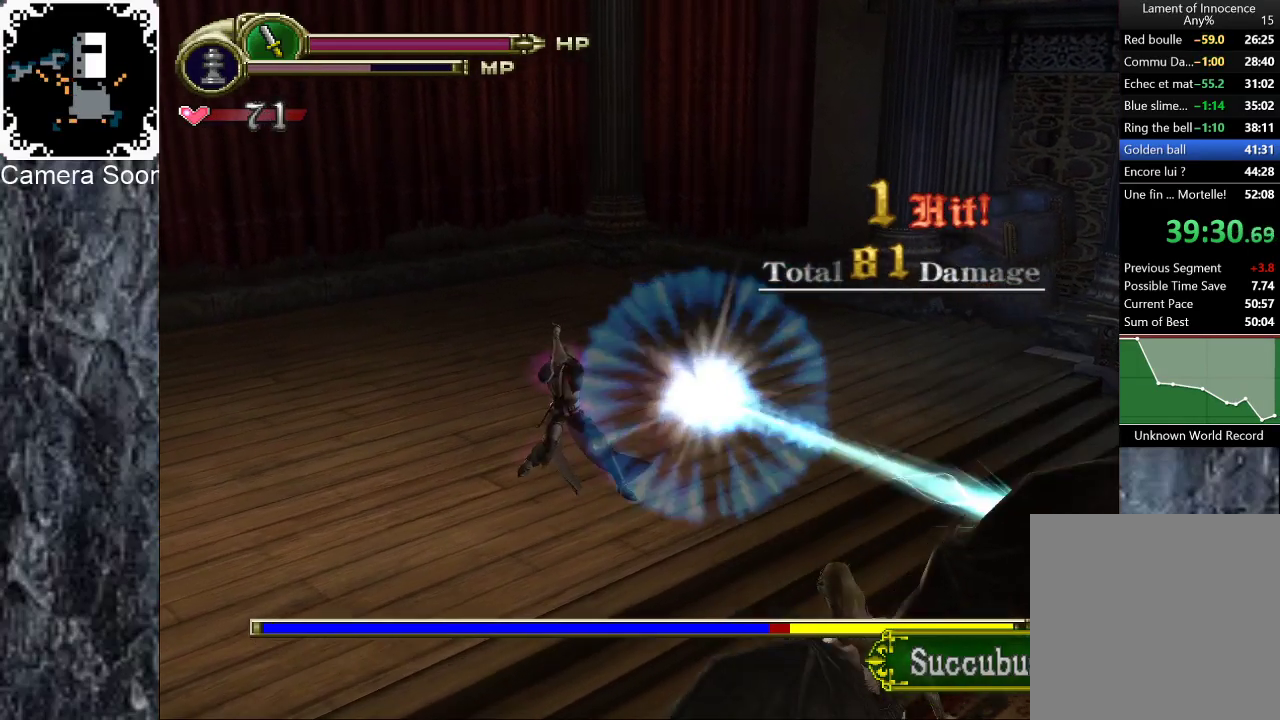
{"buttons": [], "left_stick": "down", "right_stick": "center", "events": [[240, "left_stick", "down"]]}
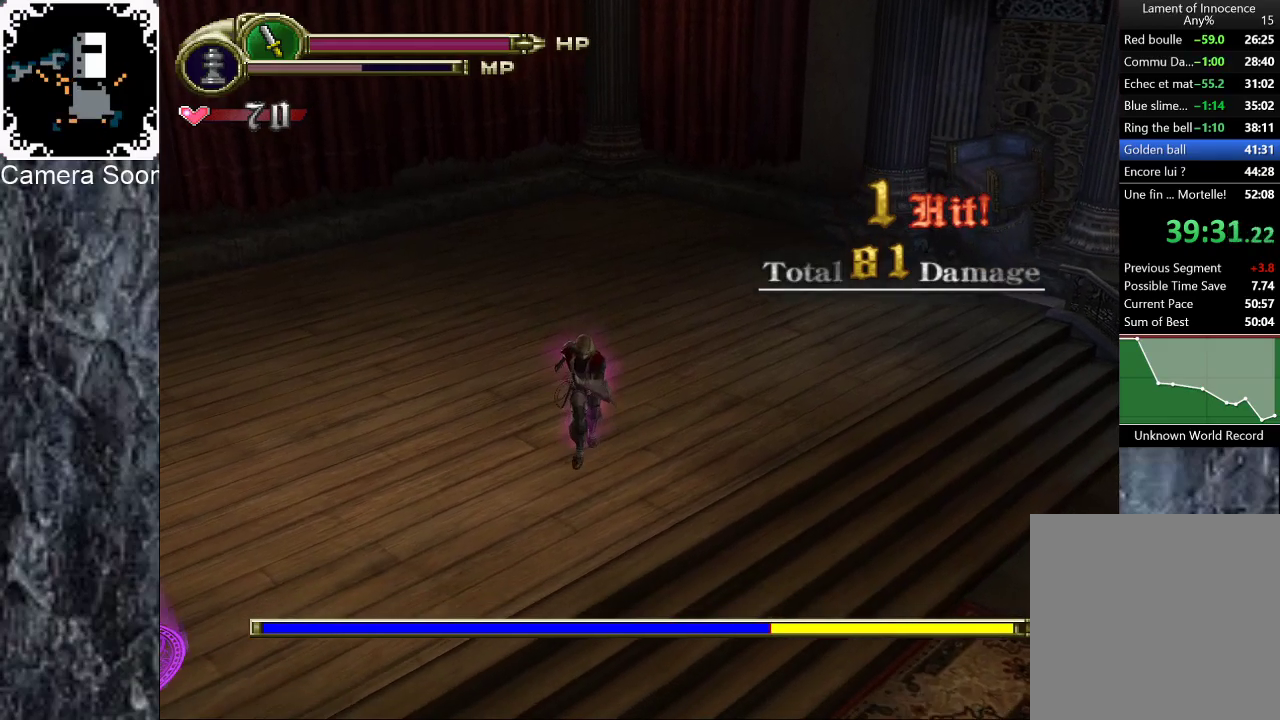
{"buttons": [], "left_stick": "center", "right_stick": "center", "events": [[60, "B", "down"], [140, "left_stick", "down-right"], [160, "B", "up"], [220, "B", "down"], [280, "B", "up"], [360, "left_stick", "center"]]}
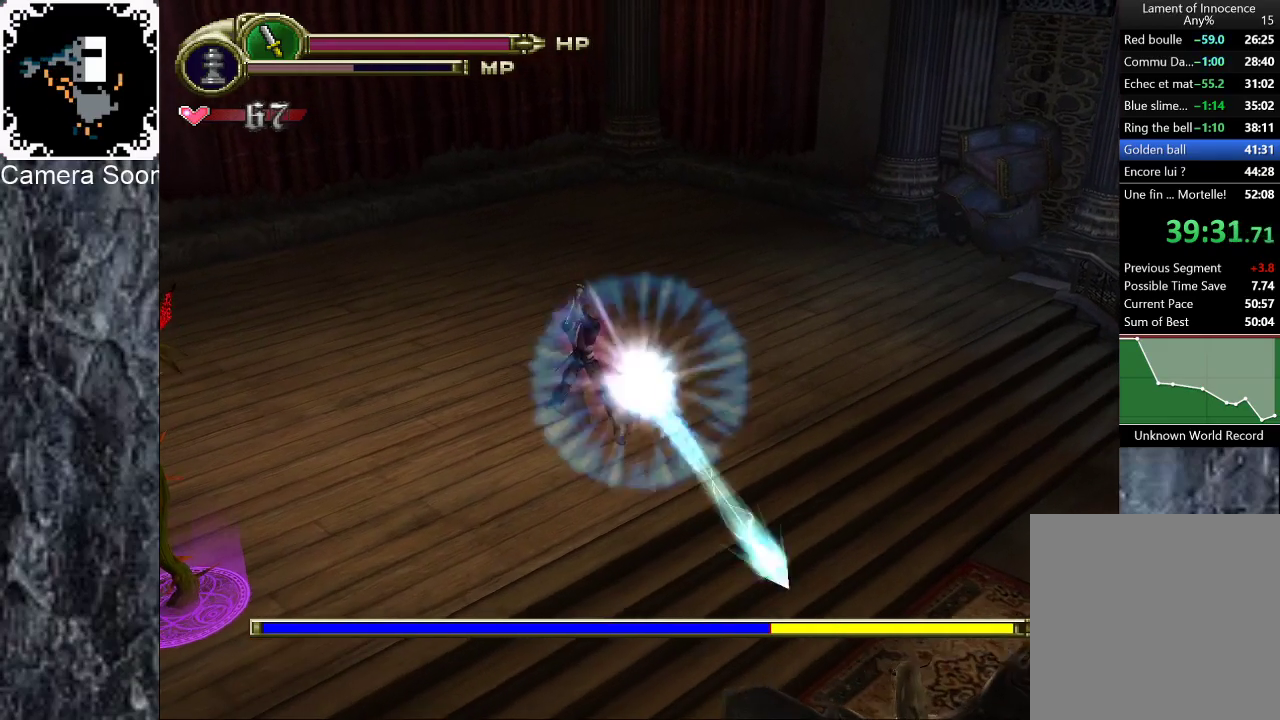
{"buttons": ["B"], "left_stick": "center", "right_stick": "center", "events": [[200, "left_stick", "down-right"], [440, "B", "down"], [500, "left_stick", "center"]]}
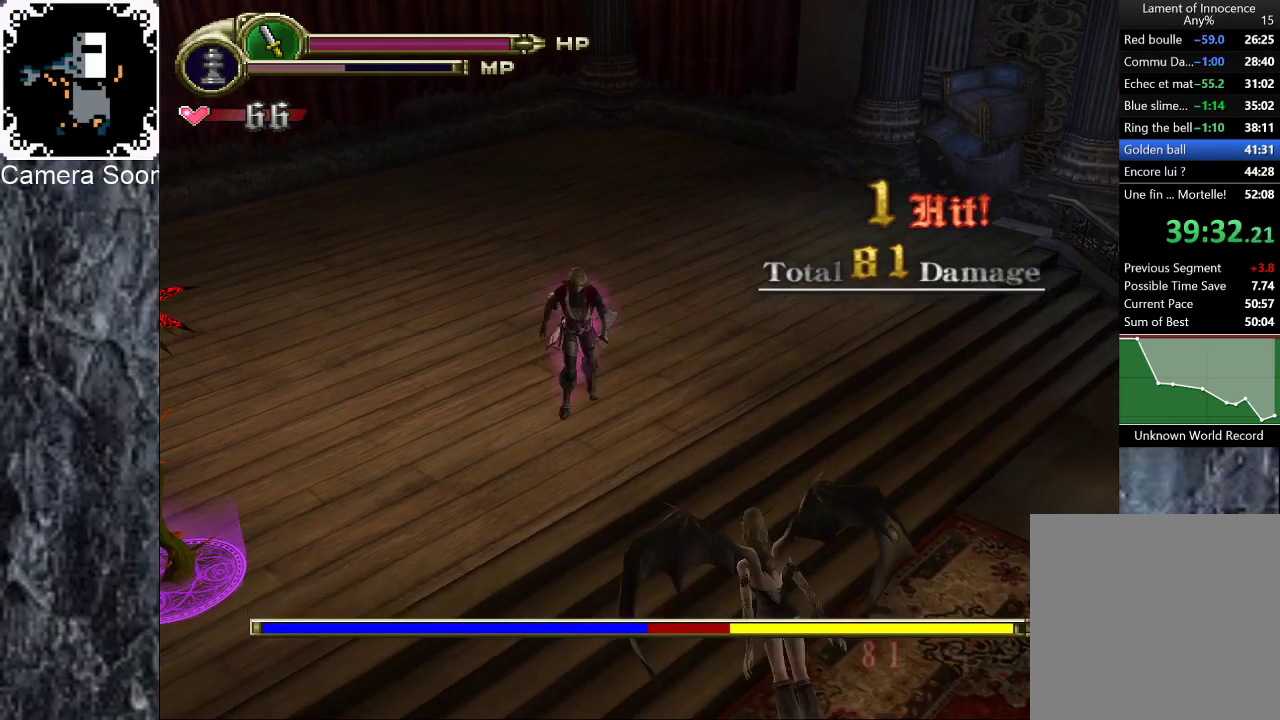
{"buttons": [], "left_stick": "center", "right_stick": "center", "events": [[20, "B", "up"], [100, "B", "down"], [180, "B", "up"]]}
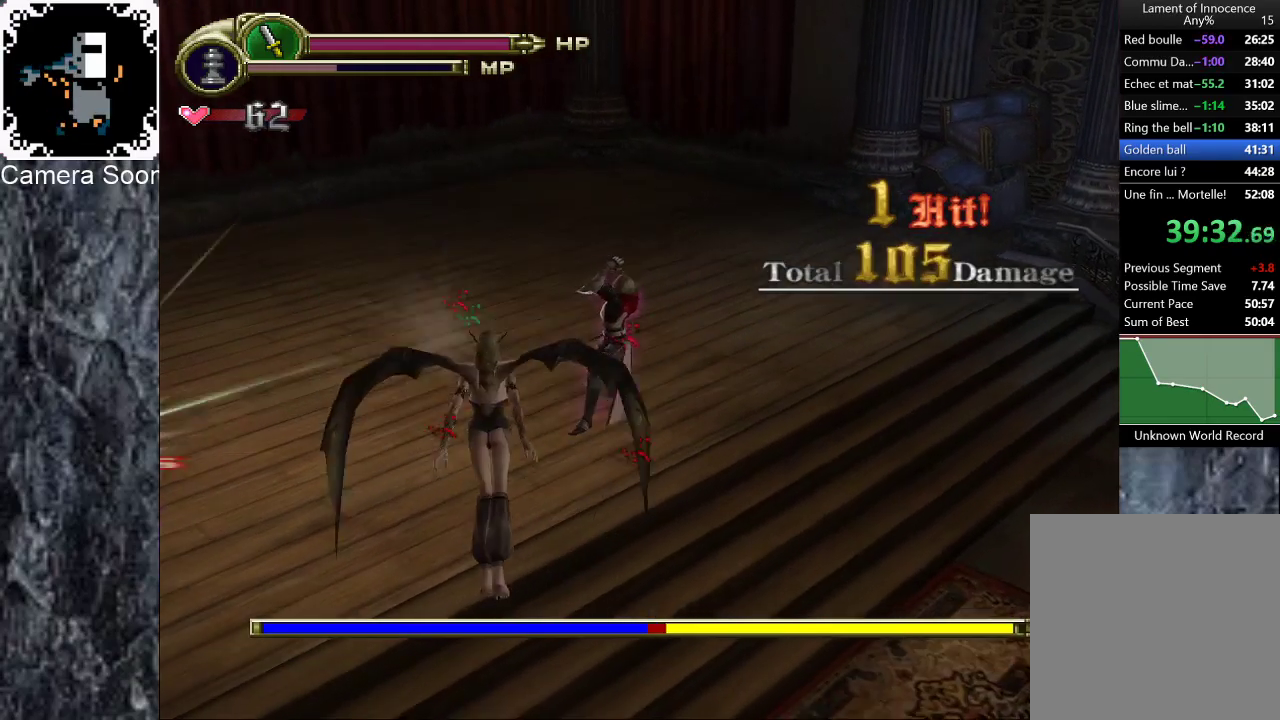
{"buttons": [], "left_stick": "center", "right_stick": "center", "events": [[420, "B", "down"], [500, "B", "up"]]}
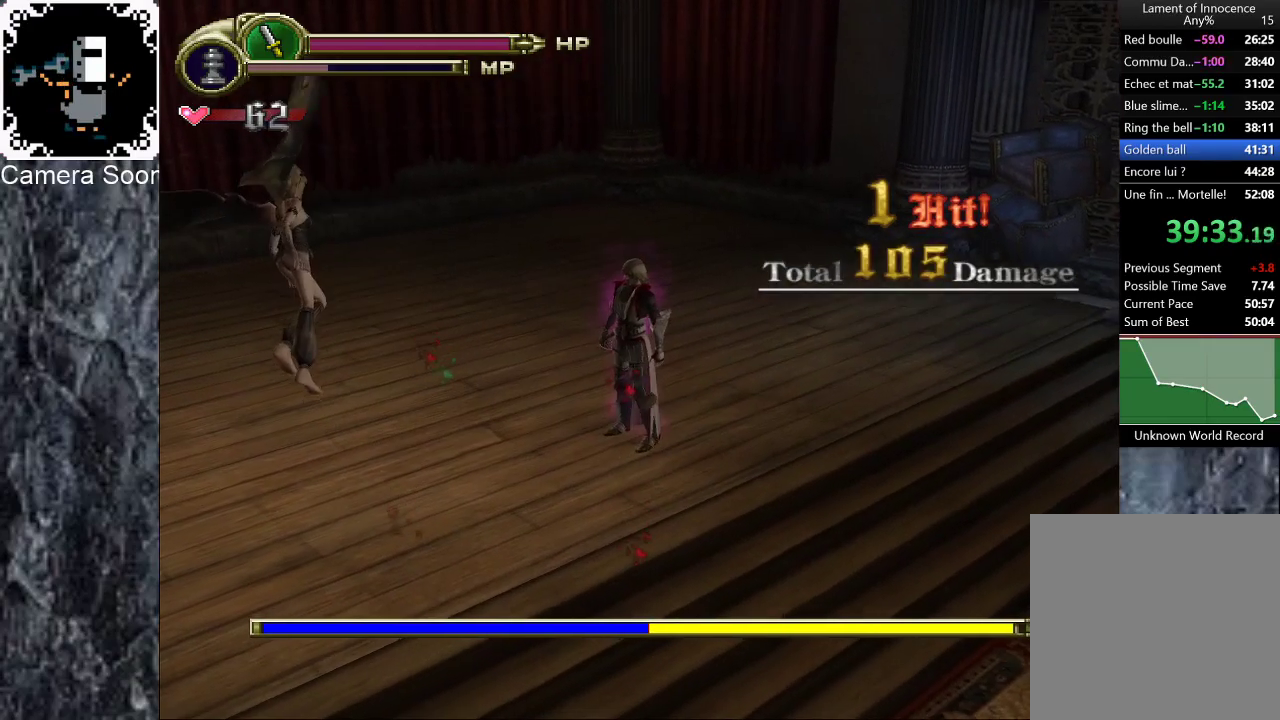
{"buttons": [], "left_stick": "left", "right_stick": "center", "events": [[80, "B", "down"], [140, "B", "up"], [260, "left_stick", "left"]]}
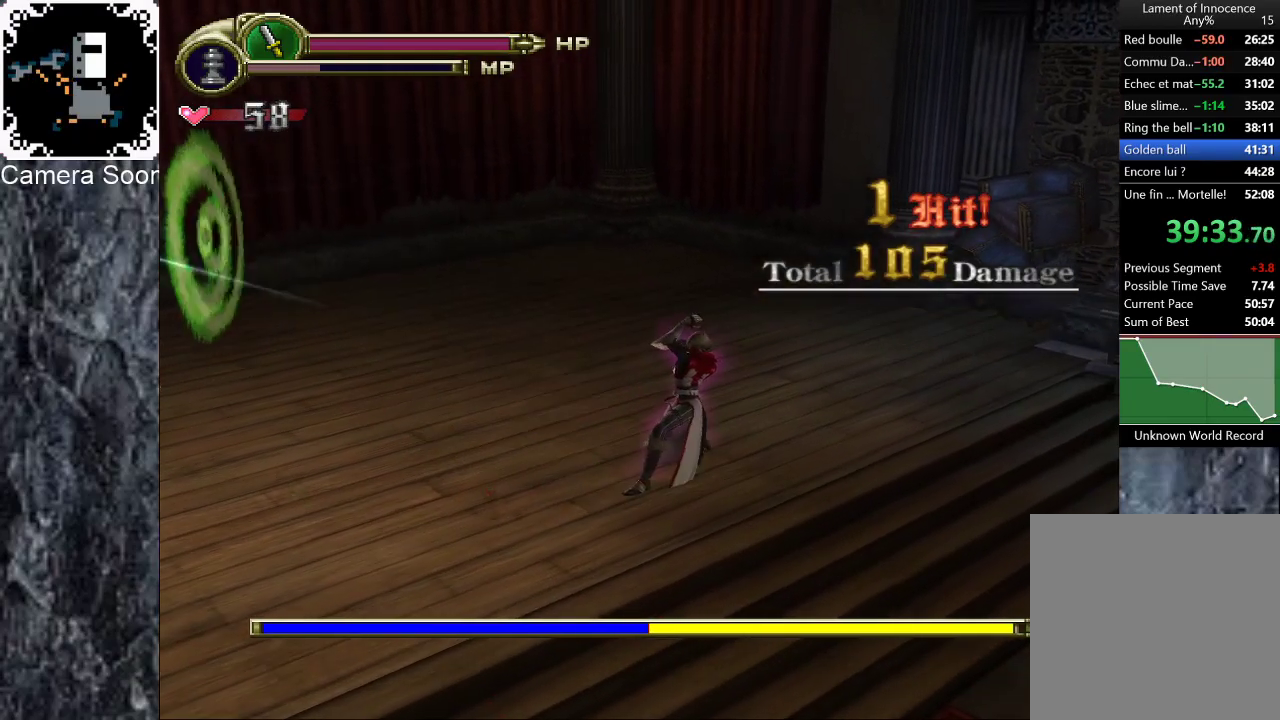
{"buttons": [], "left_stick": "left", "right_stick": "center", "events": []}
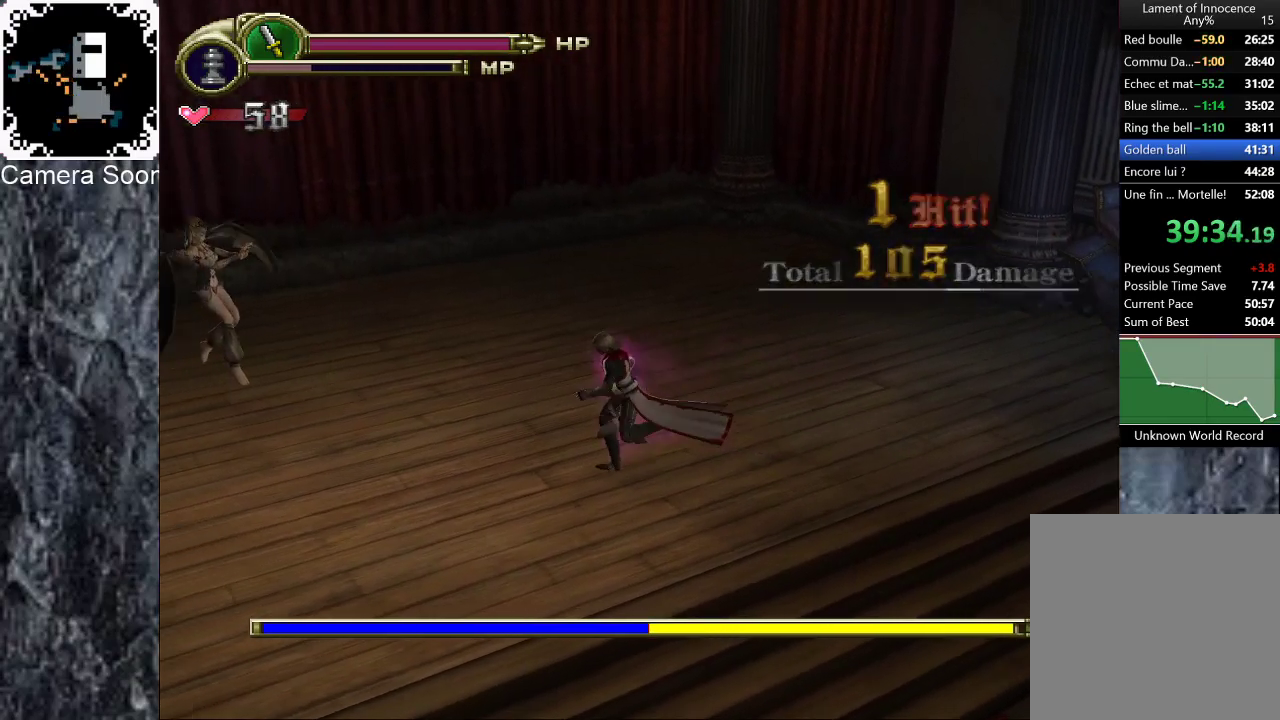
{"buttons": [], "left_stick": "center", "right_stick": "center", "events": [[200, "B", "down"], [320, "left_stick", "up-left"], [340, "B", "up"], [460, "left_stick", "center"]]}
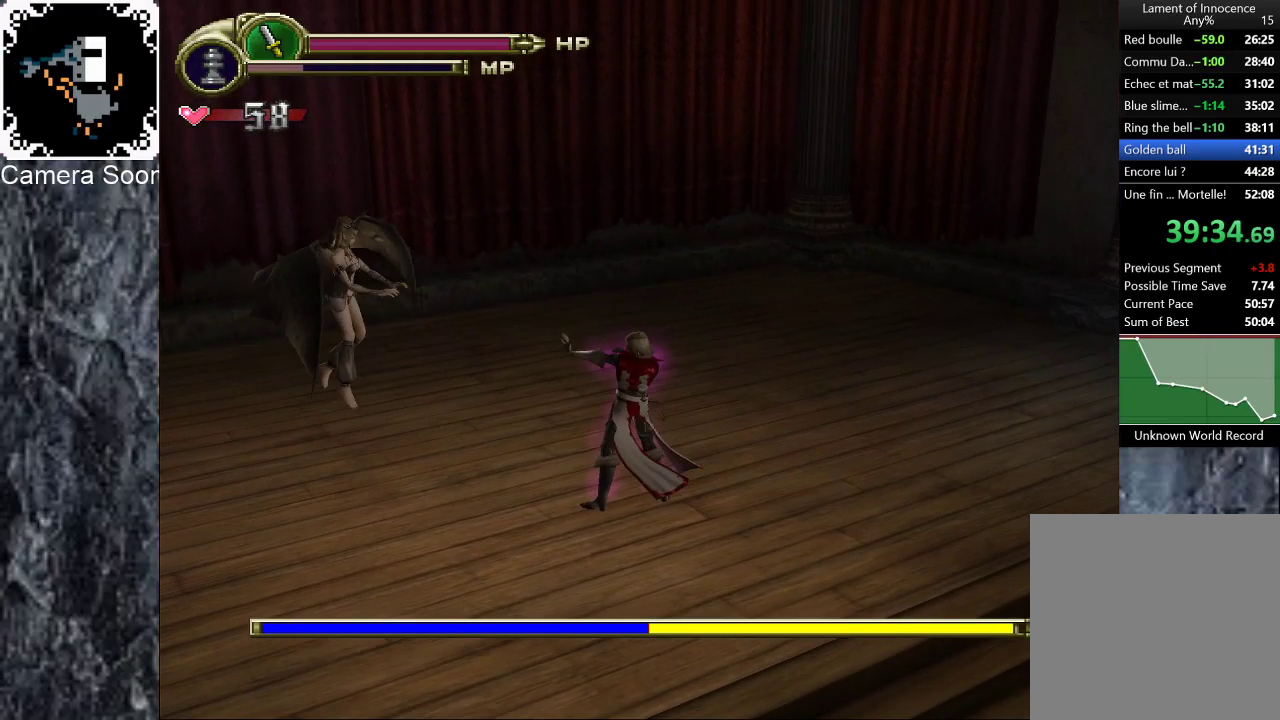
{"buttons": [], "left_stick": "left", "right_stick": "center", "events": [[360, "left_stick", "left"]]}
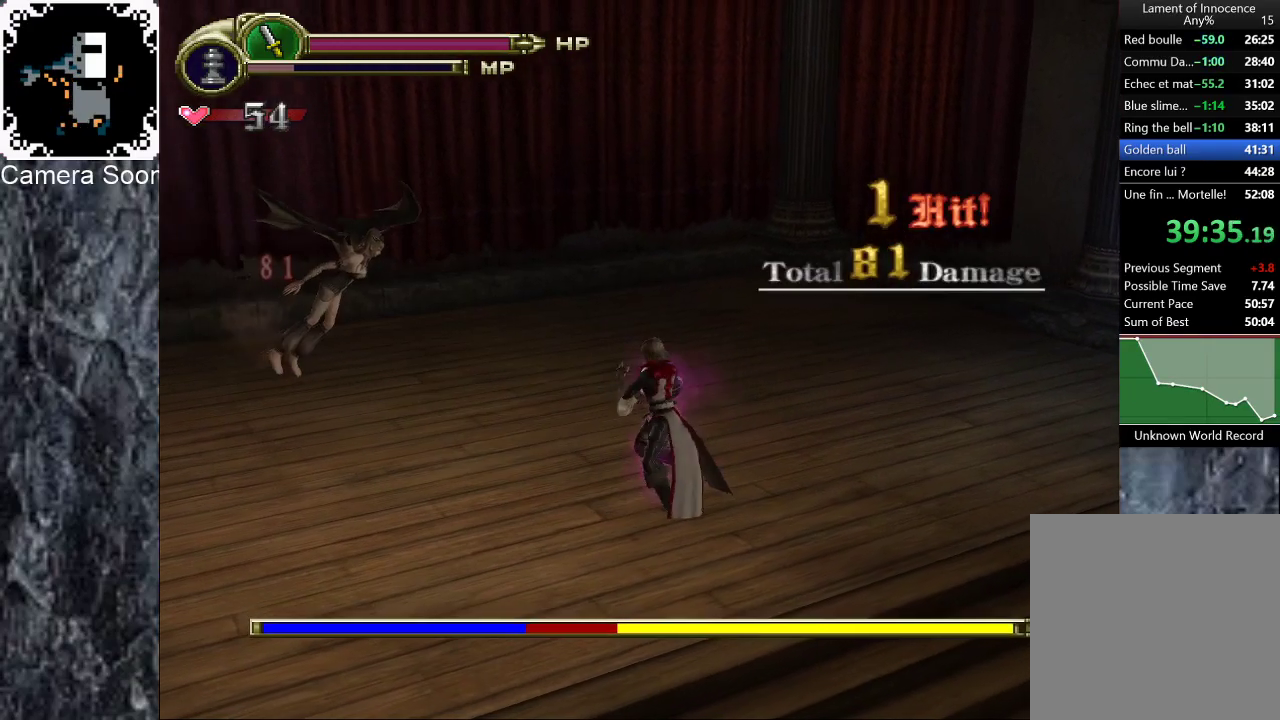
{"buttons": [], "left_stick": "center", "right_stick": "center", "events": [[40, "B", "down"], [60, "left_stick", "up-left"], [120, "B", "up"], [120, "left_stick", "center"], [180, "B", "down"], [280, "B", "up"]]}
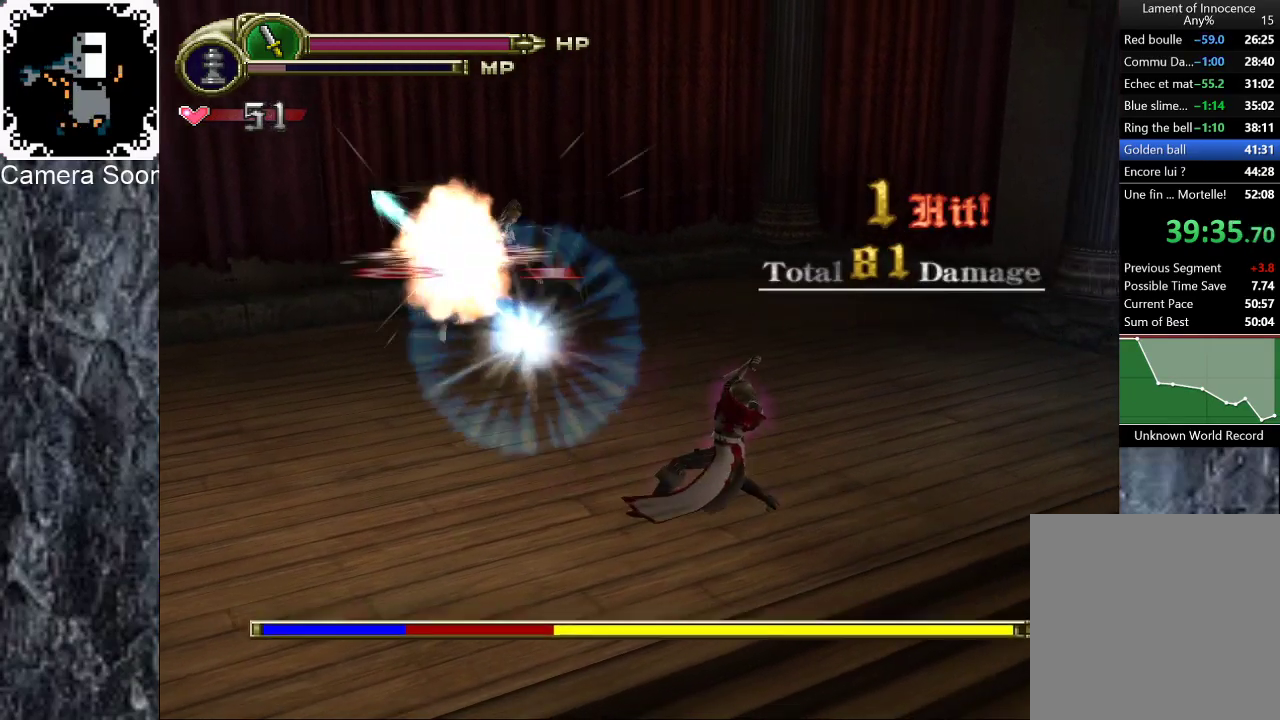
{"buttons": [], "left_stick": "up", "right_stick": "center", "events": [[200, "left_stick", "up"], [280, "left_stick", "up-left"], [340, "left_stick", "up"]]}
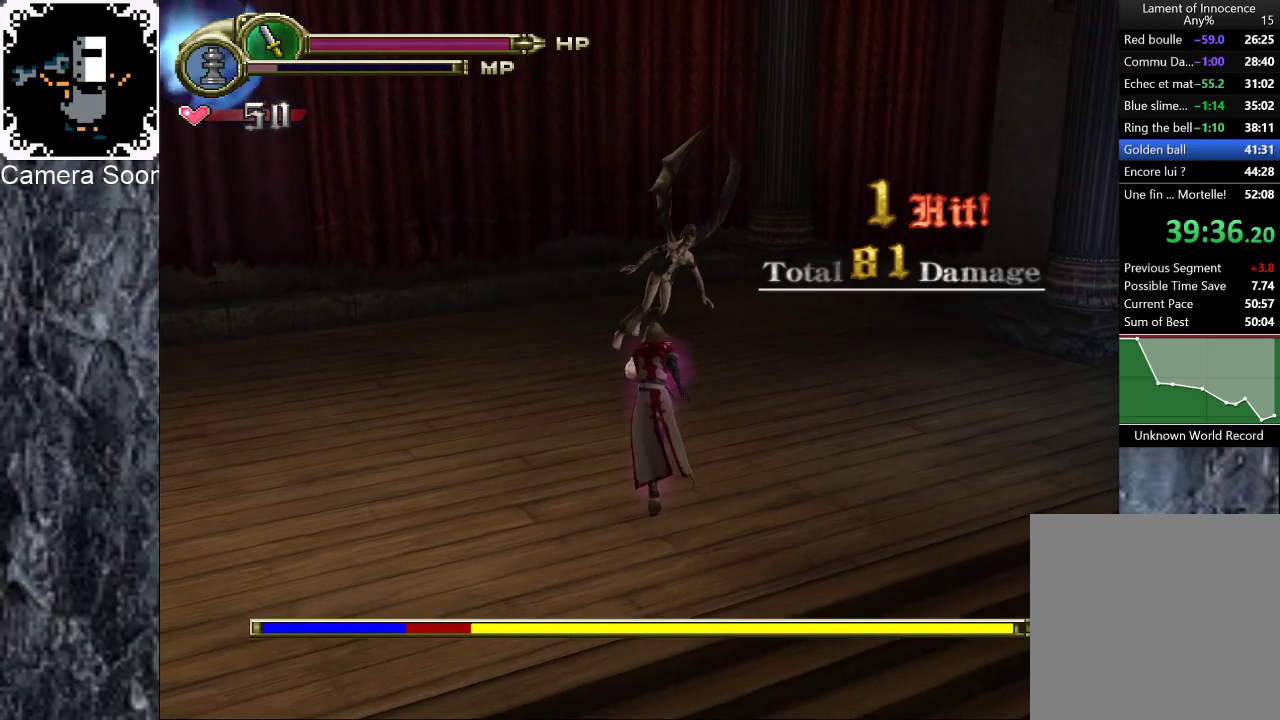
{"buttons": [], "left_stick": "center", "right_stick": "center", "events": [[20, "B", "down"], [100, "left_stick", "up-right"], [240, "B", "up"], [440, "left_stick", "center"]]}
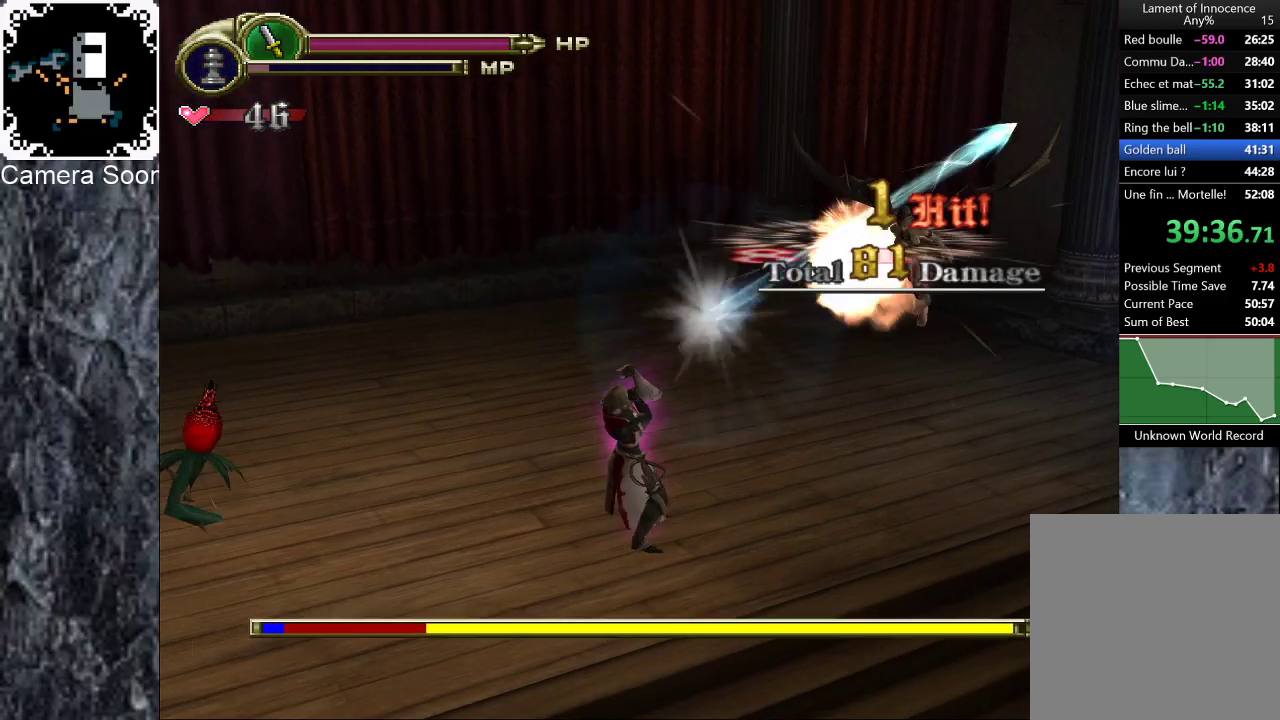
{"buttons": [], "left_stick": "up-left", "right_stick": "center", "events": [[200, "left_stick", "down"], [220, "right_stick", "up"], [320, "left_stick", "down-left"], [320, "right_stick", "center"], [420, "left_stick", "left"], [500, "left_stick", "up-left"]]}
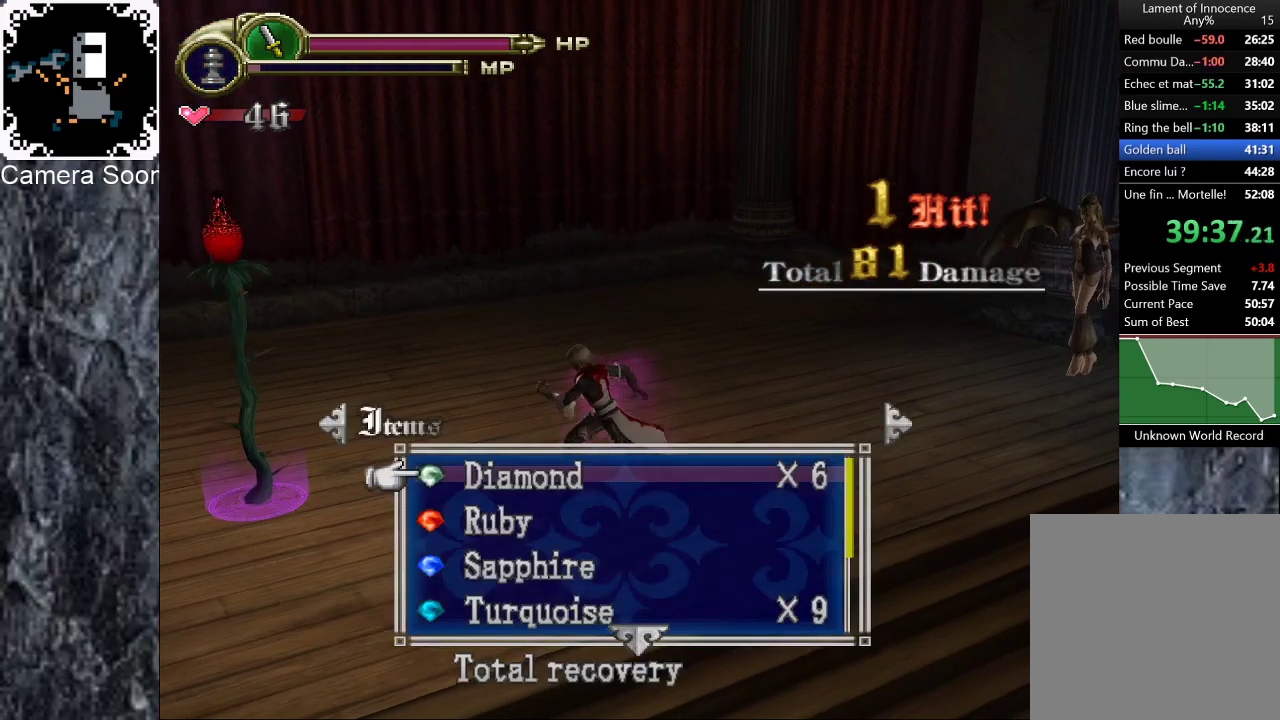
{"buttons": [], "left_stick": "right", "right_stick": "center", "events": [[100, "left_stick", "up"], [240, "left_stick", "right"], [300, "A", "down"], [380, "A", "up"]]}
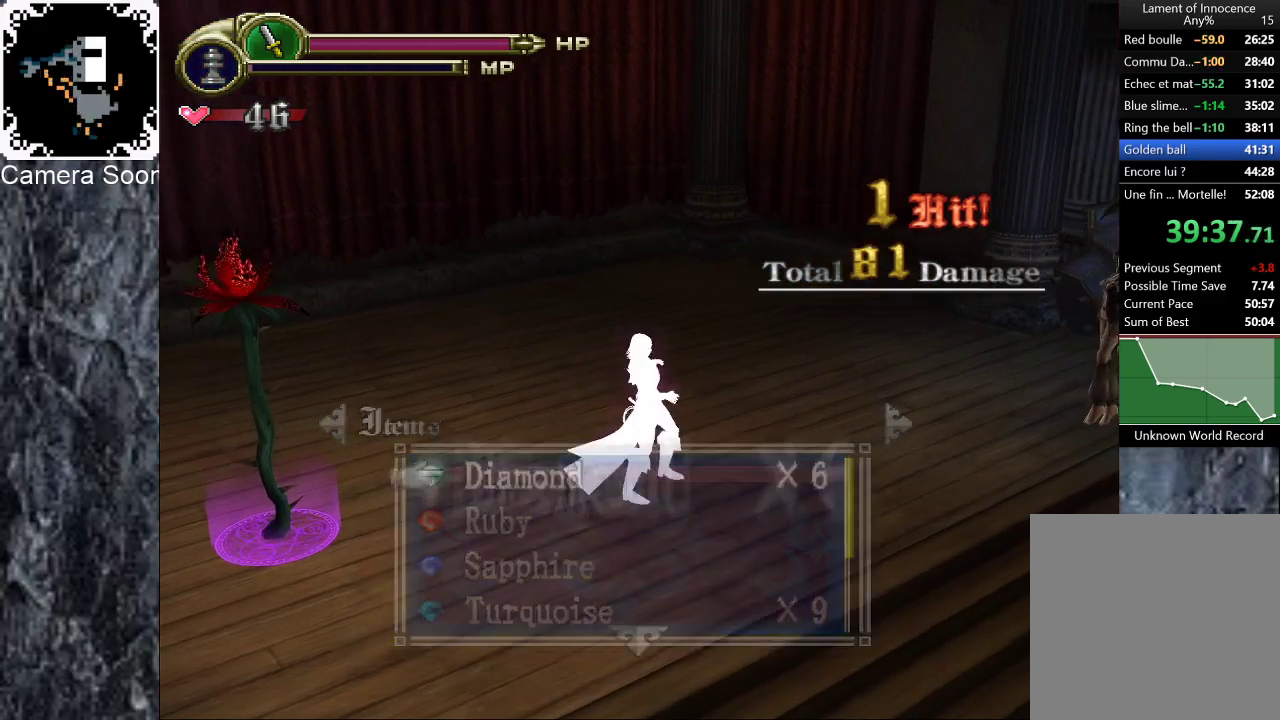
{"buttons": ["B"], "left_stick": "right", "right_stick": "center", "events": [[280, "B", "down"], [380, "B", "up"], [440, "B", "down"]]}
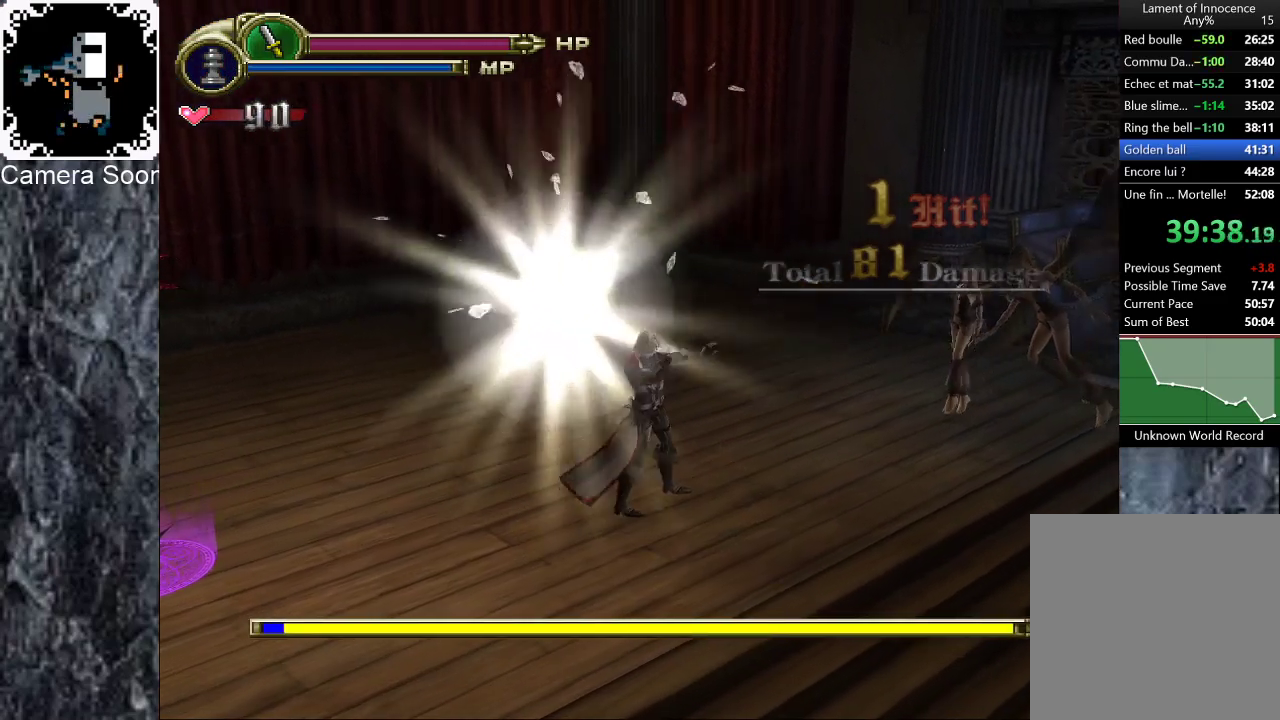
{"buttons": [], "left_stick": "center", "right_stick": "center", "events": [[20, "B", "up"], [100, "left_stick", "center"]]}
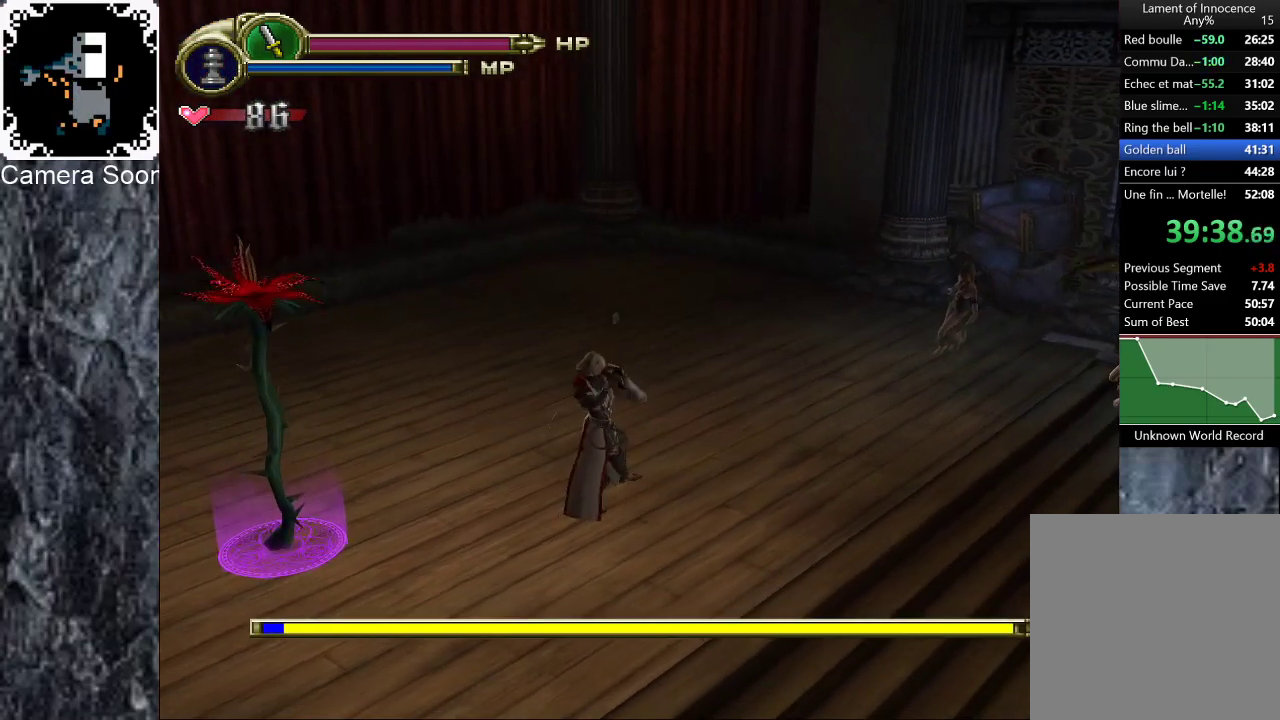
{"buttons": [], "left_stick": "right", "right_stick": "center", "events": [[40, "left_stick", "right"], [240, "R1", "down"], [300, "B", "down"], [400, "B", "up"], [400, "R1", "up"]]}
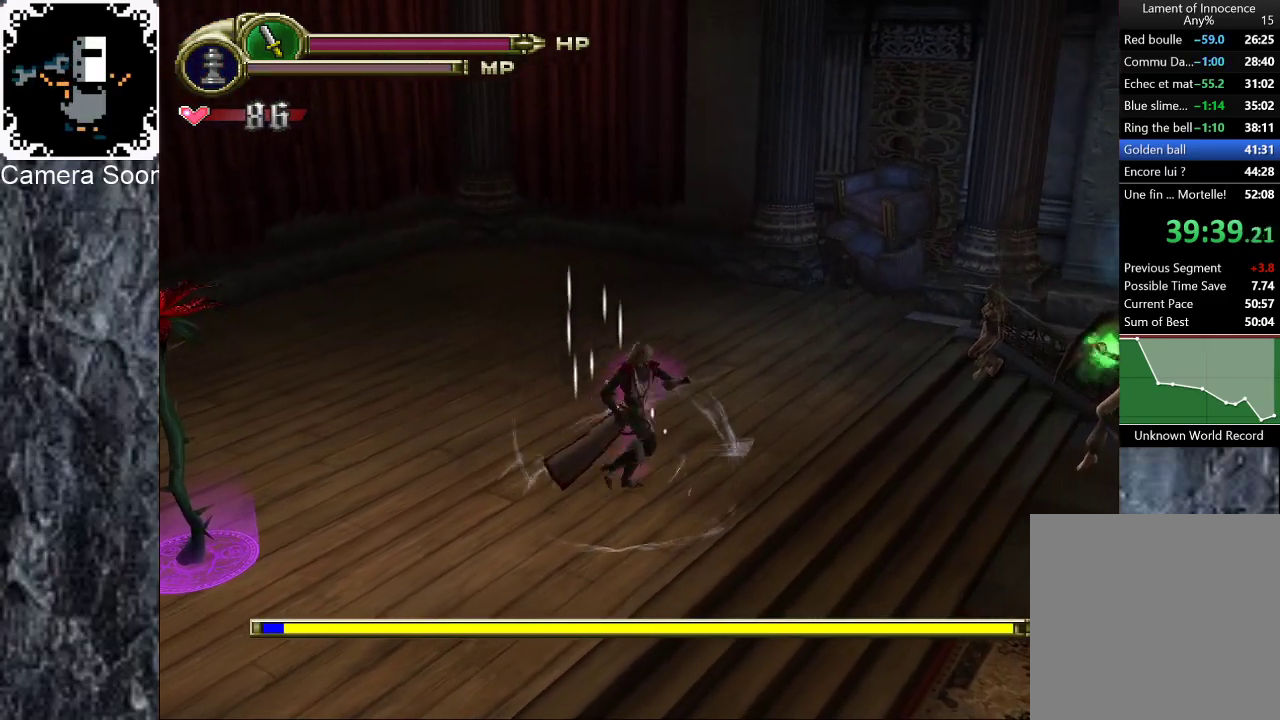
{"buttons": [], "left_stick": "center", "right_stick": "center", "events": [[120, "B", "down"], [220, "B", "up"], [460, "left_stick", "center"]]}
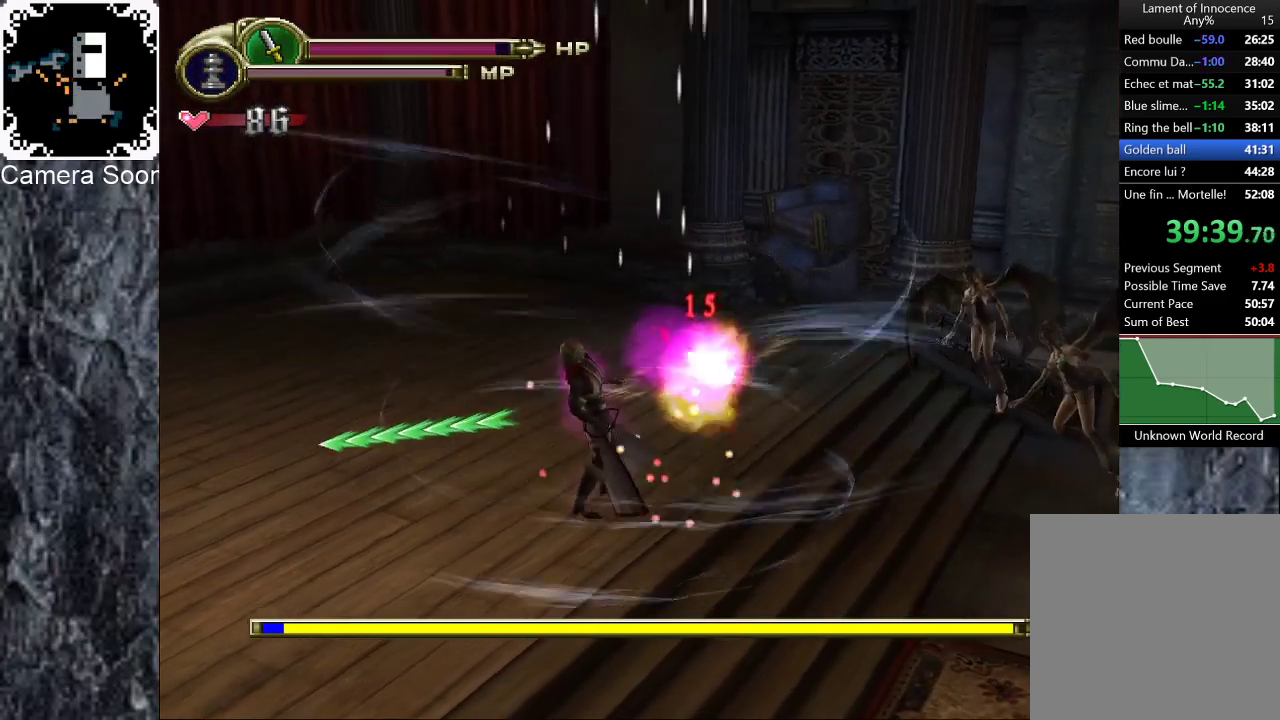
{"buttons": ["B"], "left_stick": "up-right", "right_stick": "center", "events": [[320, "left_stick", "up-right"], [440, "B", "down"]]}
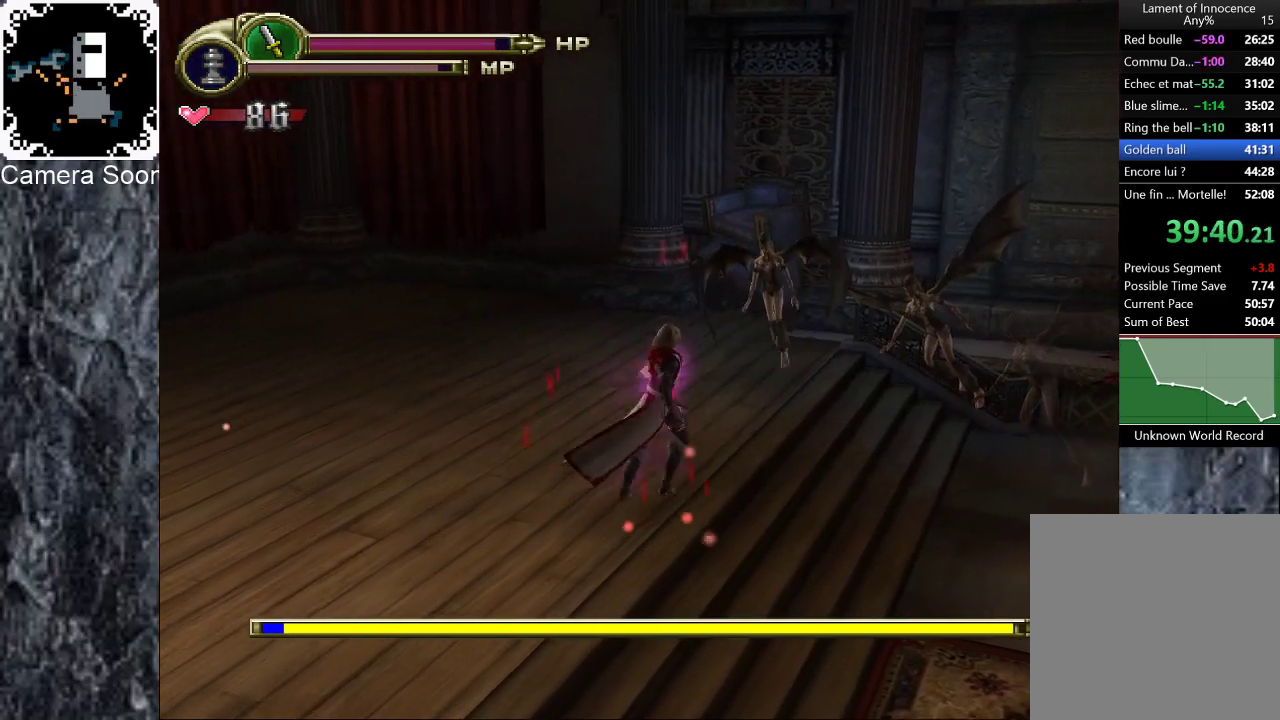
{"buttons": [], "left_stick": "up-right", "right_stick": "center", "events": [[20, "B", "up"], [80, "left_stick", "up"], [100, "B", "down"], [160, "B", "up"], [480, "left_stick", "up-right"]]}
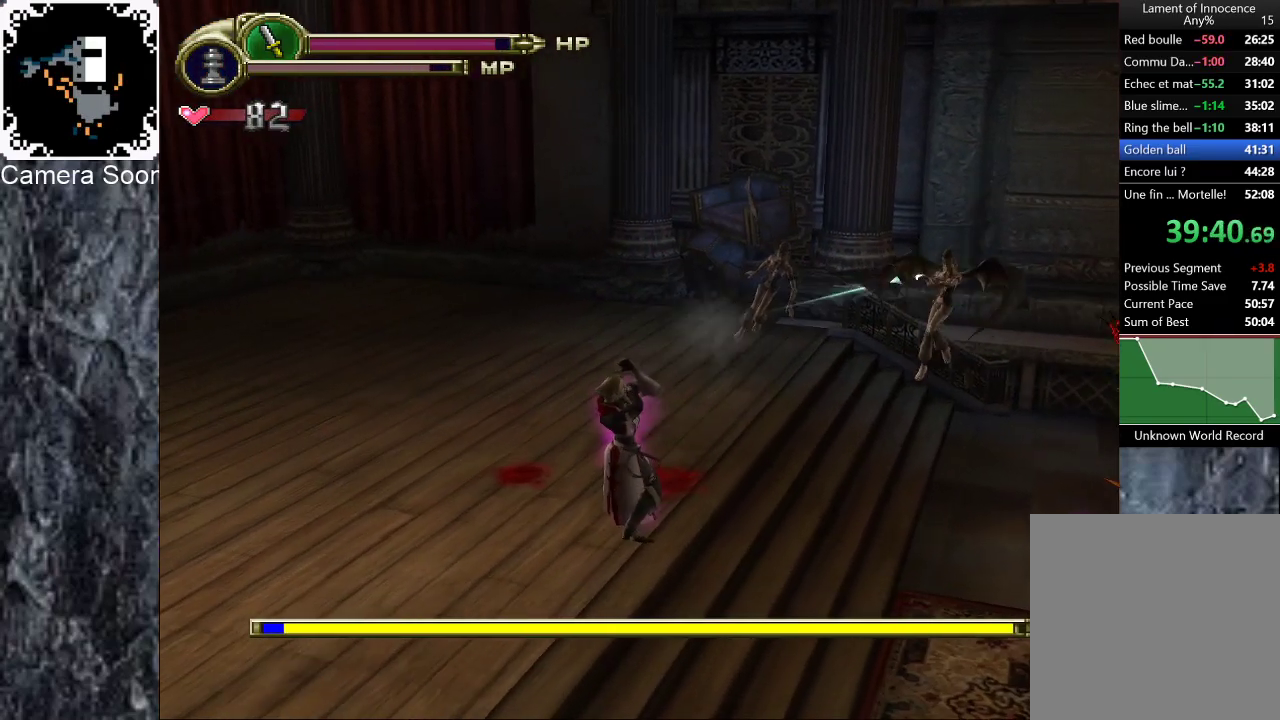
{"buttons": [], "left_stick": "up-right", "right_stick": "center", "events": [[380, "B", "down"], [480, "B", "up"]]}
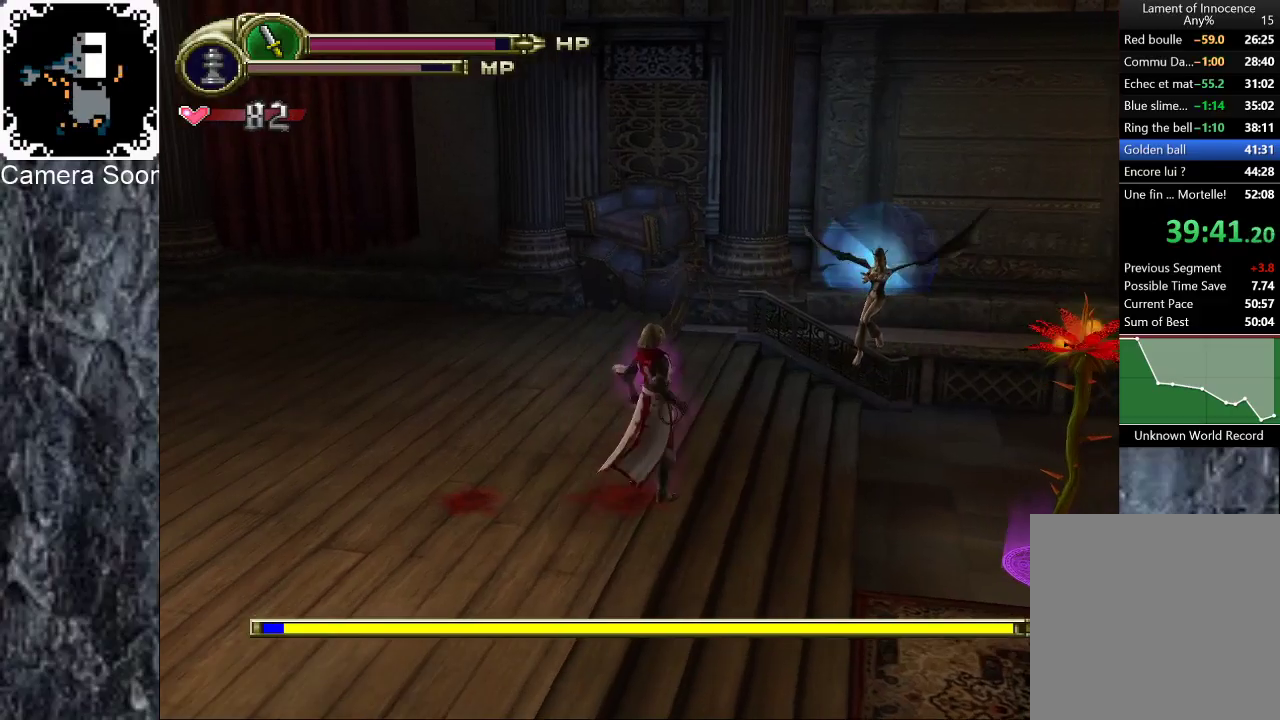
{"buttons": [], "left_stick": "up", "right_stick": "center", "events": [[60, "B", "down"], [120, "B", "up"], [400, "left_stick", "center"], [480, "left_stick", "up"]]}
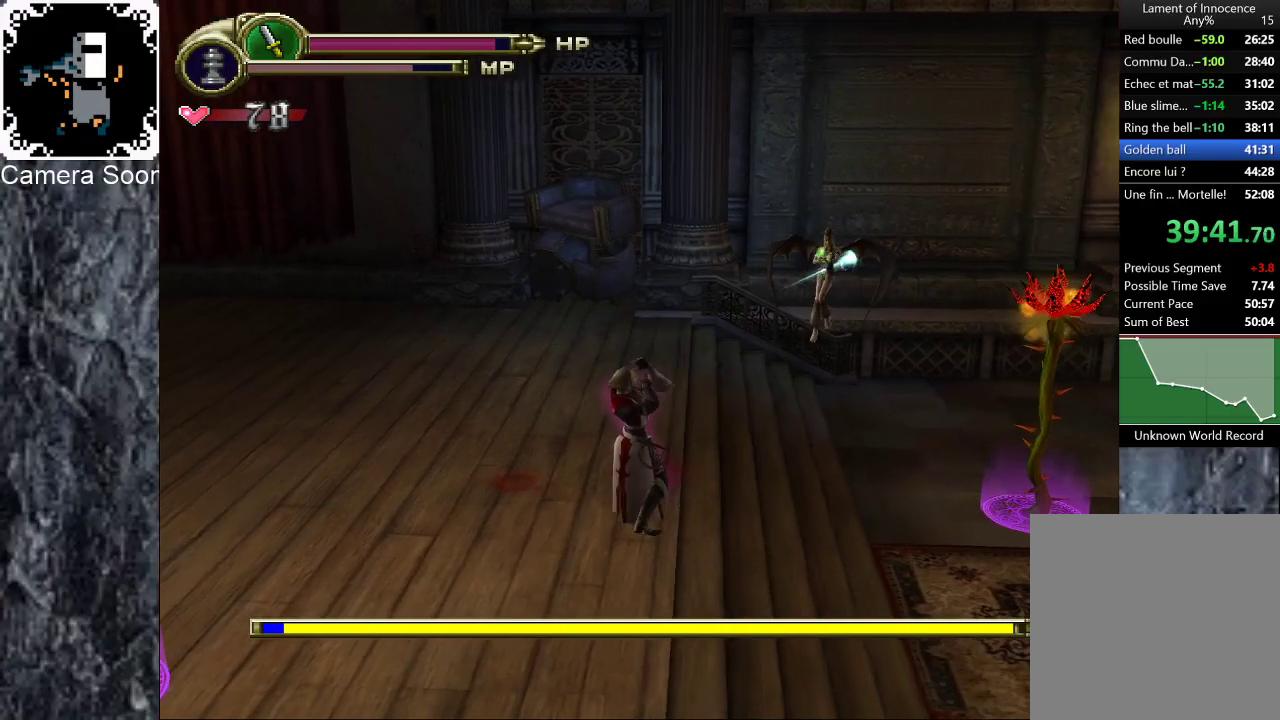
{"buttons": ["B"], "left_stick": "up-right", "right_stick": "center", "events": [[60, "left_stick", "up-right"], [360, "B", "down"], [420, "B", "up"], [500, "B", "down"]]}
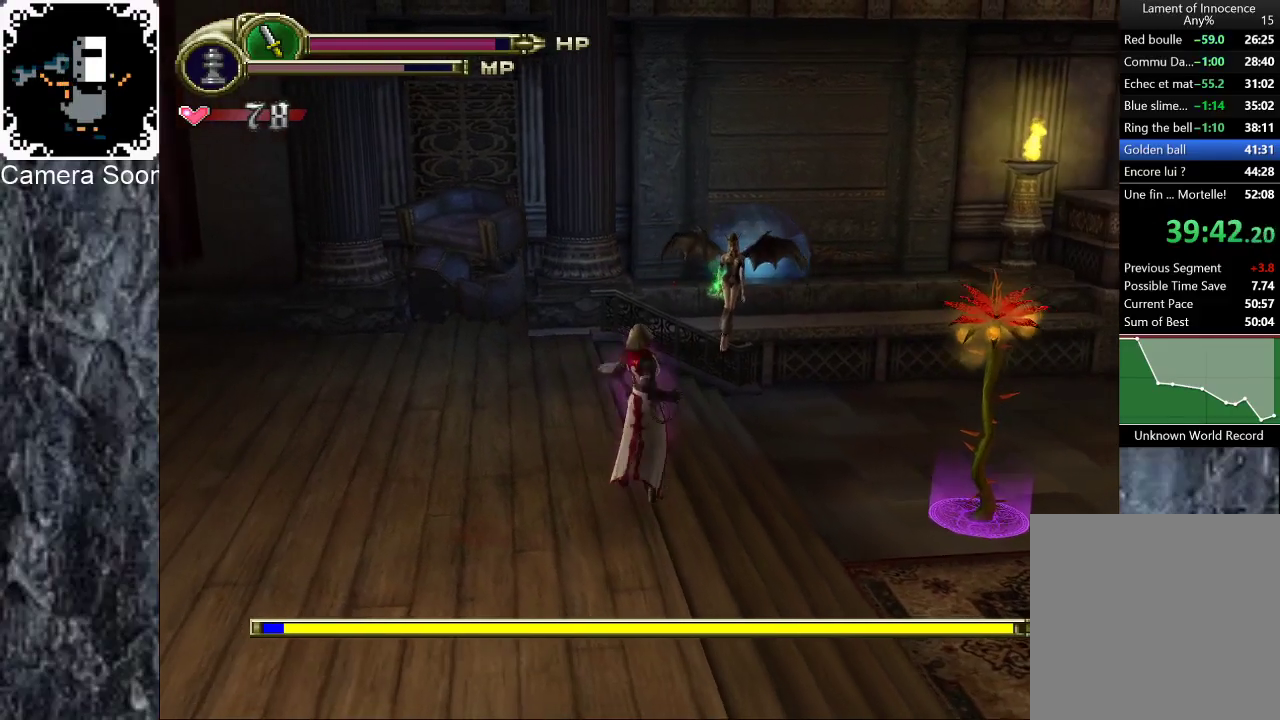
{"buttons": [], "left_stick": "up", "right_stick": "center", "events": [[80, "B", "up"], [440, "left_stick", "up"]]}
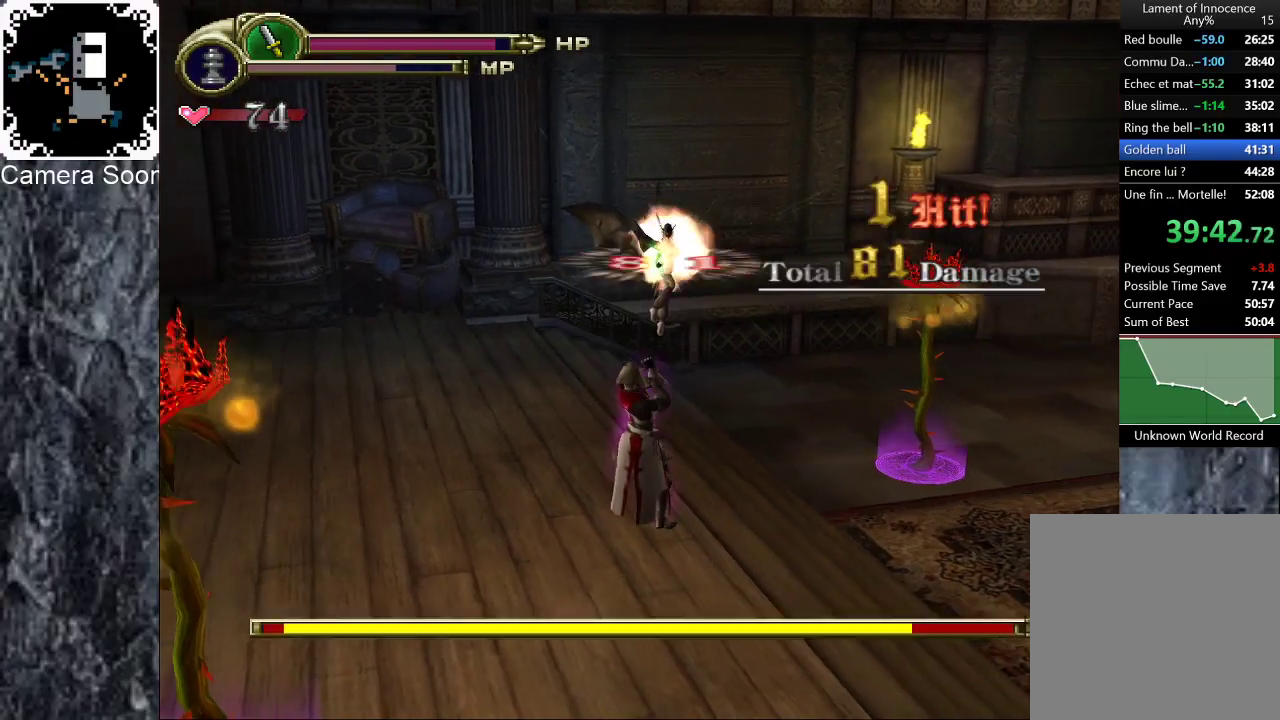
{"buttons": ["A", "R1"], "left_stick": "up-left", "right_stick": "center", "events": [[120, "left_stick", "up-left"], [320, "left_stick", "up"], [380, "R1", "down"], [380, "left_stick", "up-left"], [420, "A", "down"]]}